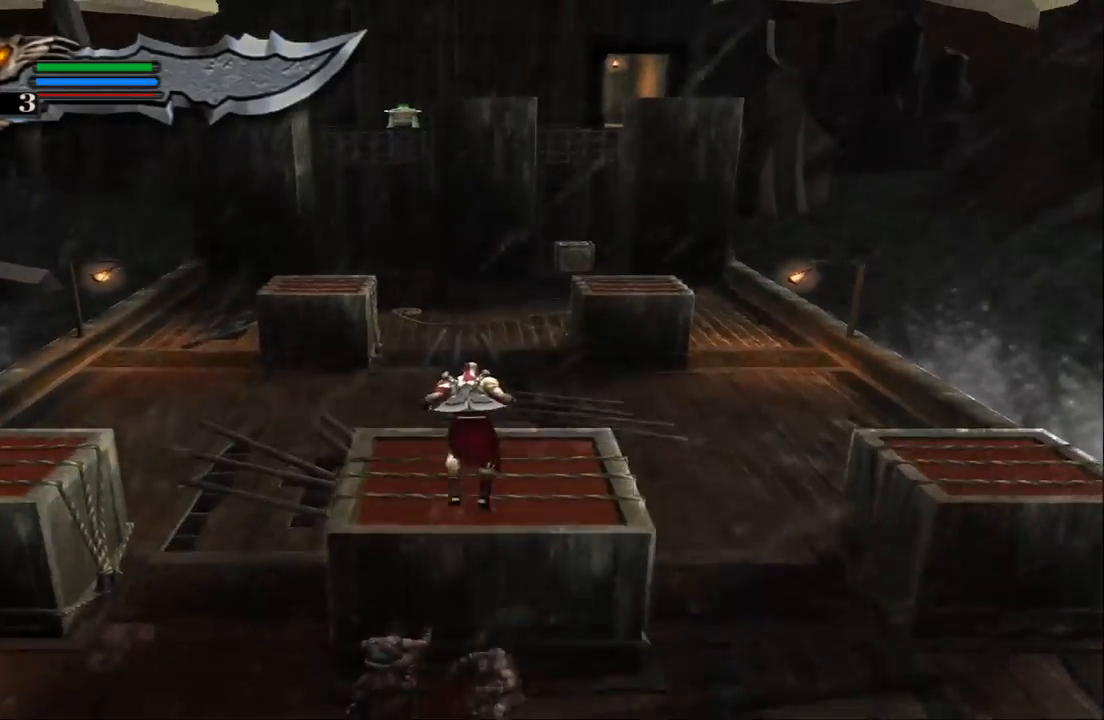
Gameplay with a controller (PlayStation layout); each line is a JSON object with the inputs held at the frame after it. "events" lists button and stick changes between this image and that frame as [ms after this image, input, new state], when the widget could be followed in between. Not read: L3 R3.
{"buttons": [], "left_stick": "up", "right_stick": "center", "events": []}
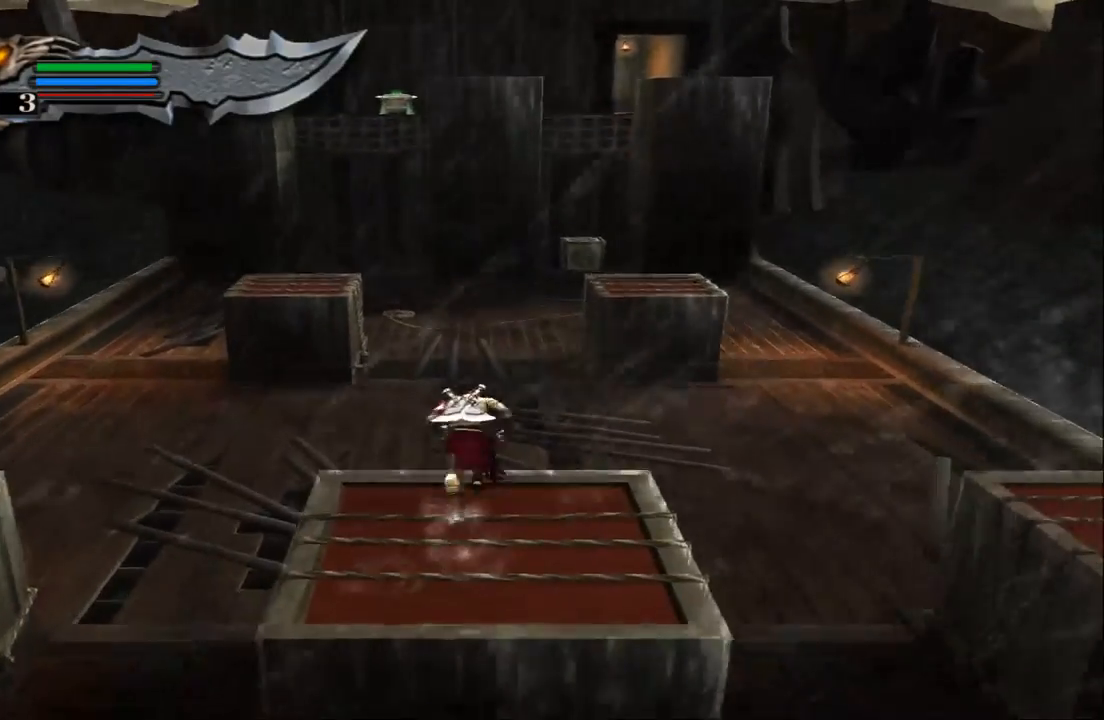
{"buttons": [], "left_stick": "up-right", "right_stick": "center", "events": [[333, "left_stick", "up-right"]]}
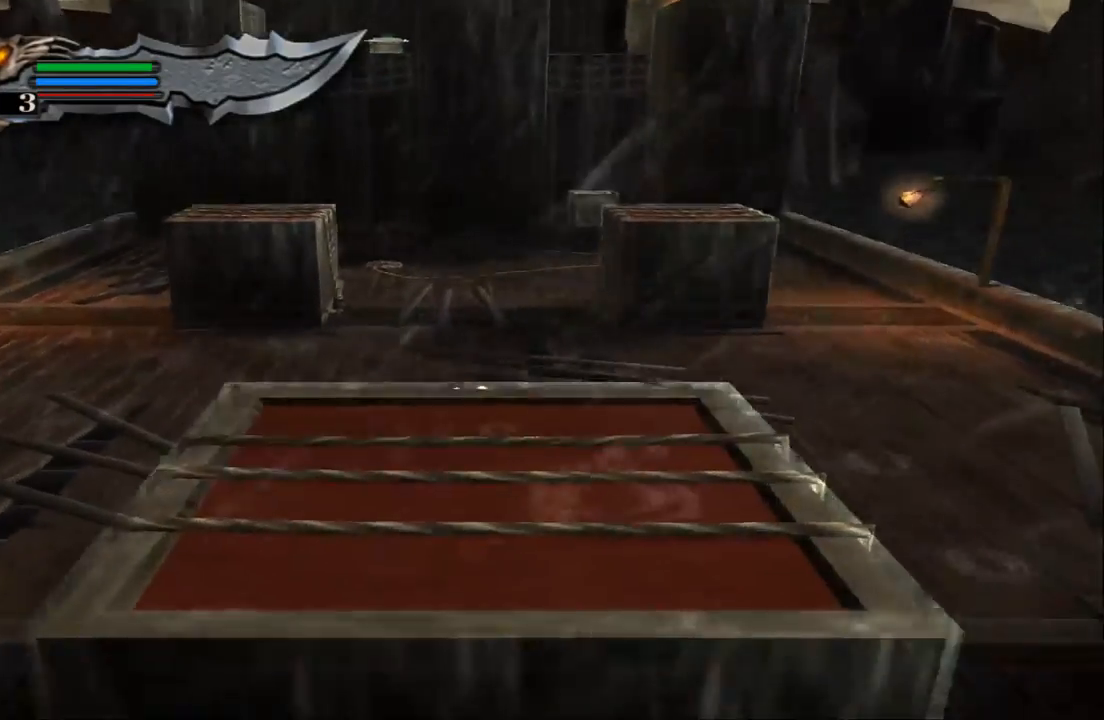
{"buttons": [], "left_stick": "up-right", "right_stick": "center", "events": []}
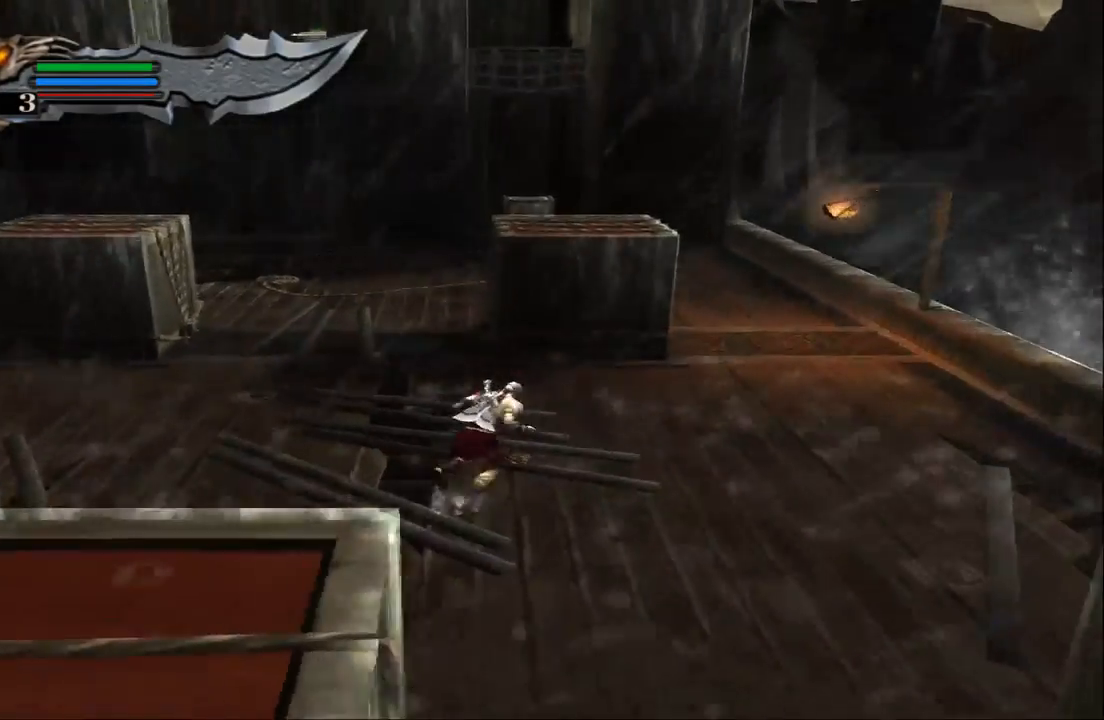
{"buttons": ["CROSS"], "left_stick": "up", "right_stick": "center", "events": [[167, "left_stick", "up"], [433, "CROSS", "down"]]}
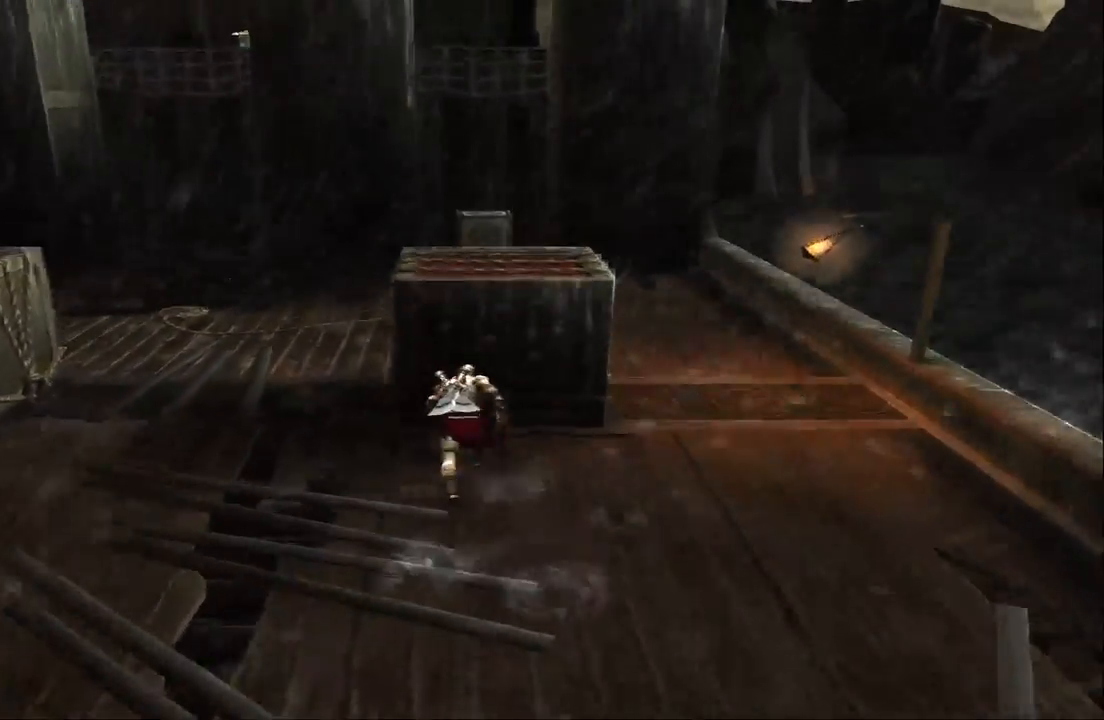
{"buttons": [], "left_stick": "up", "right_stick": "center", "events": [[67, "CROSS", "up"], [133, "CROSS", "down"], [367, "CROSS", "up"], [400, "left_stick", "up-right"], [500, "left_stick", "up"]]}
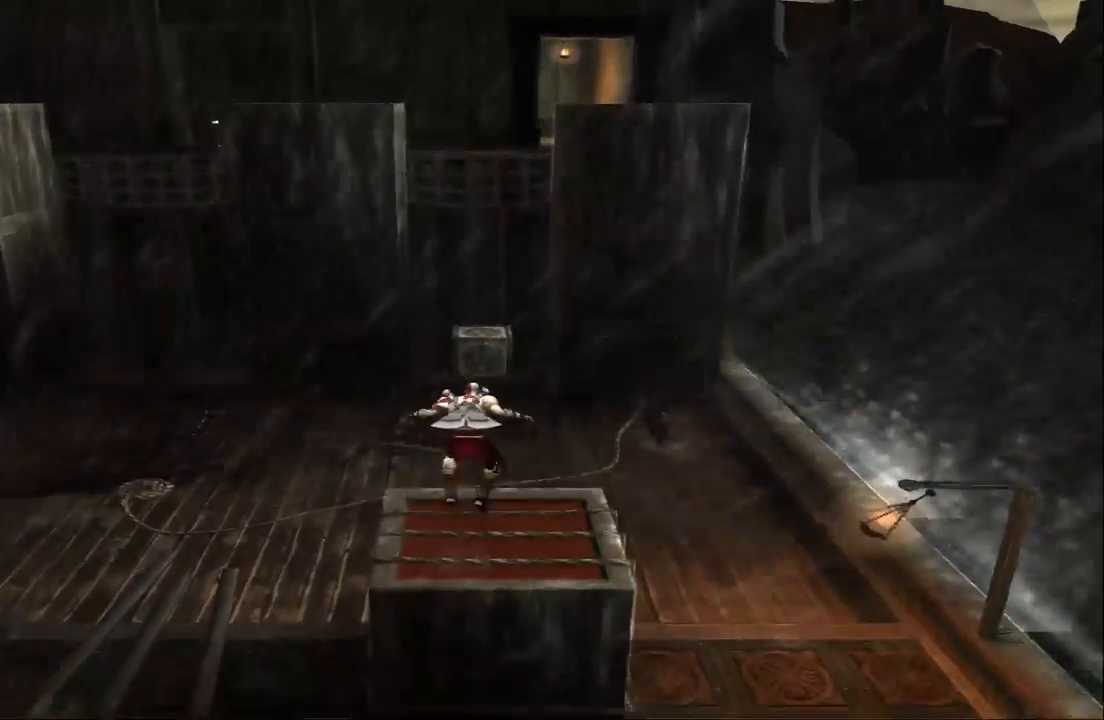
{"buttons": [], "left_stick": "up", "right_stick": "up", "events": [[367, "right_stick", "up"]]}
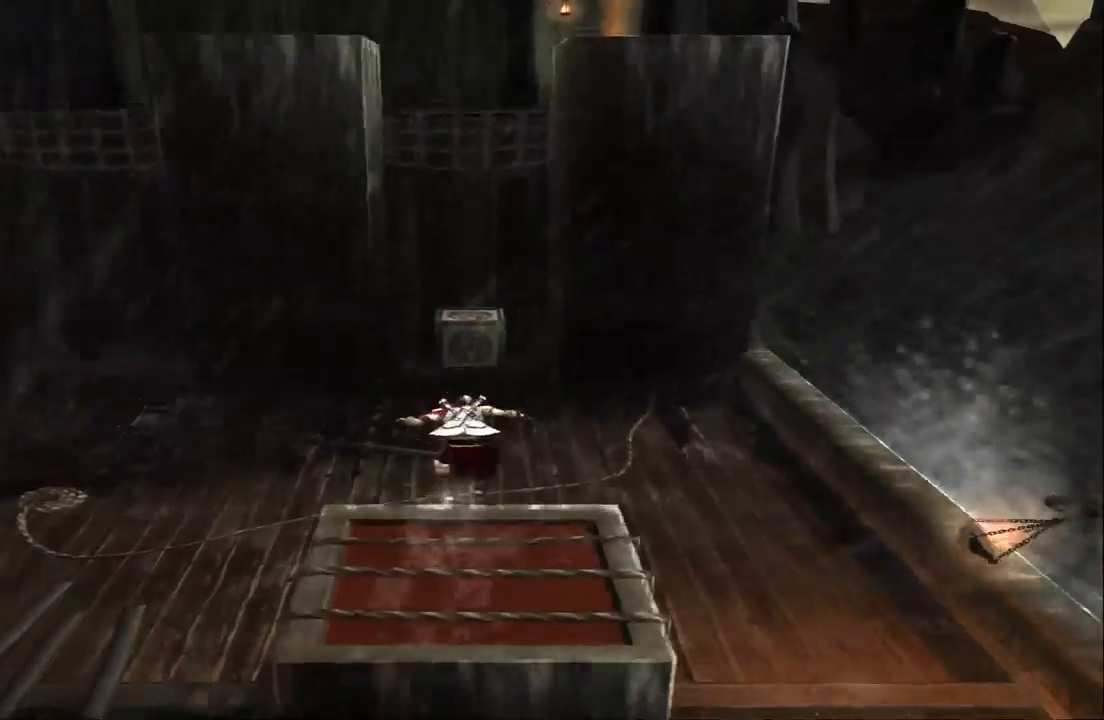
{"buttons": [], "left_stick": "up", "right_stick": "center", "events": [[200, "right_stick", "center"]]}
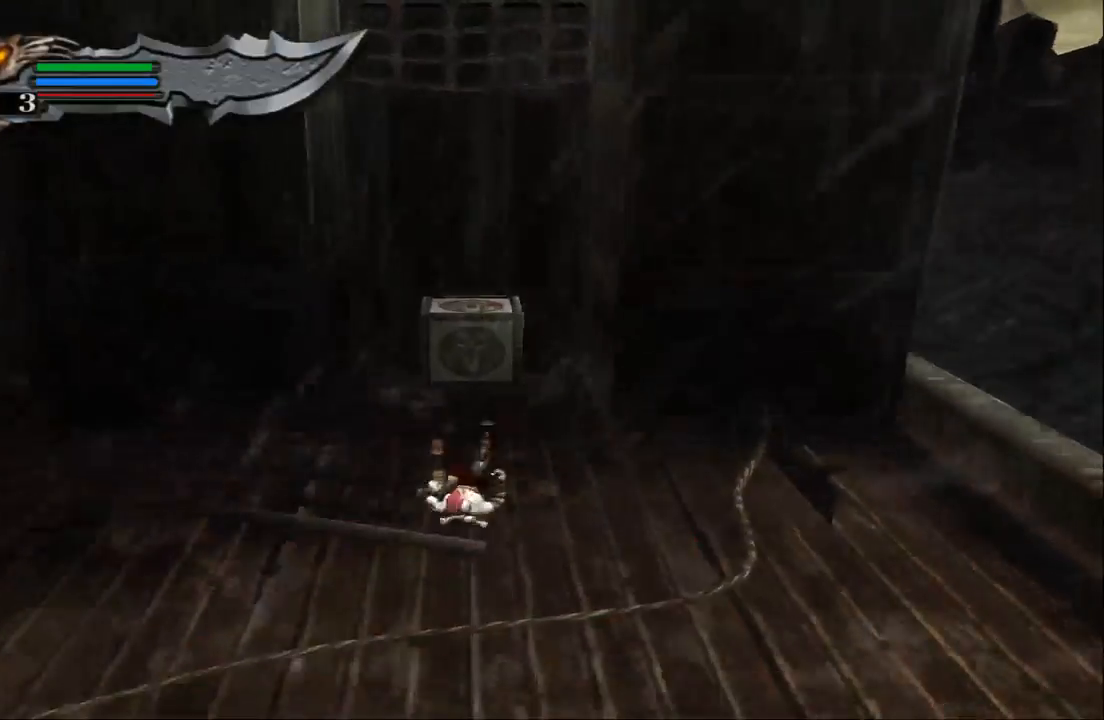
{"buttons": [], "left_stick": "up", "right_stick": "center", "events": [[267, "CROSS", "down"], [400, "CROSS", "up"]]}
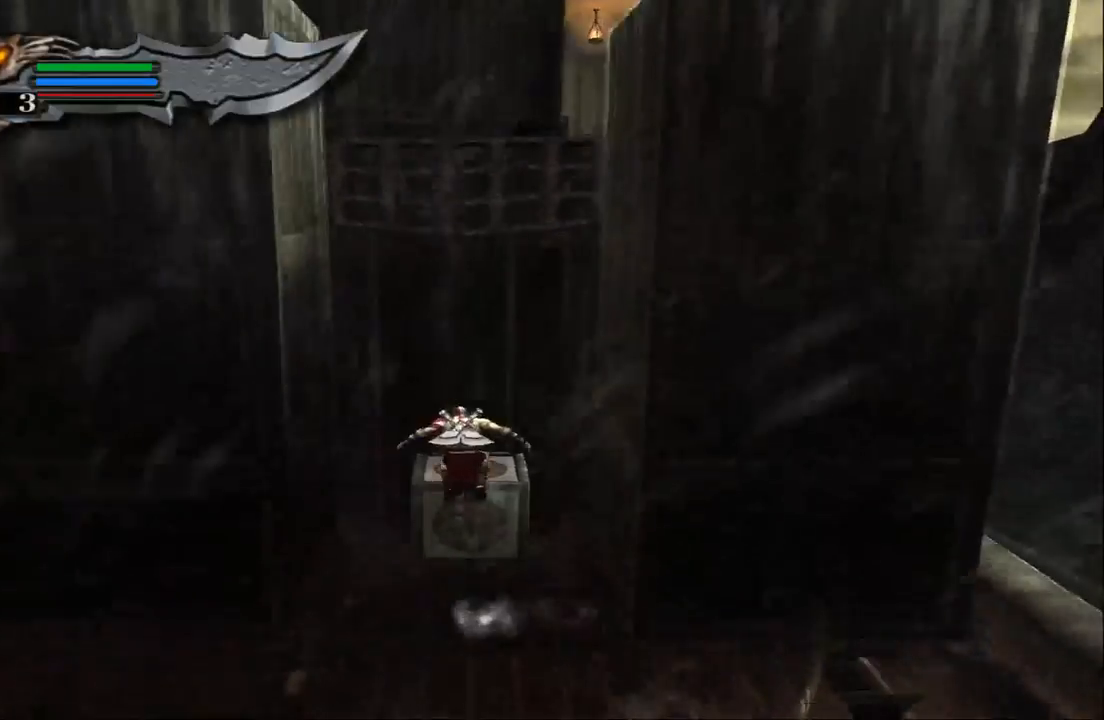
{"buttons": [], "left_stick": "up", "right_stick": "center", "events": [[300, "CROSS", "down"], [433, "CROSS", "up"]]}
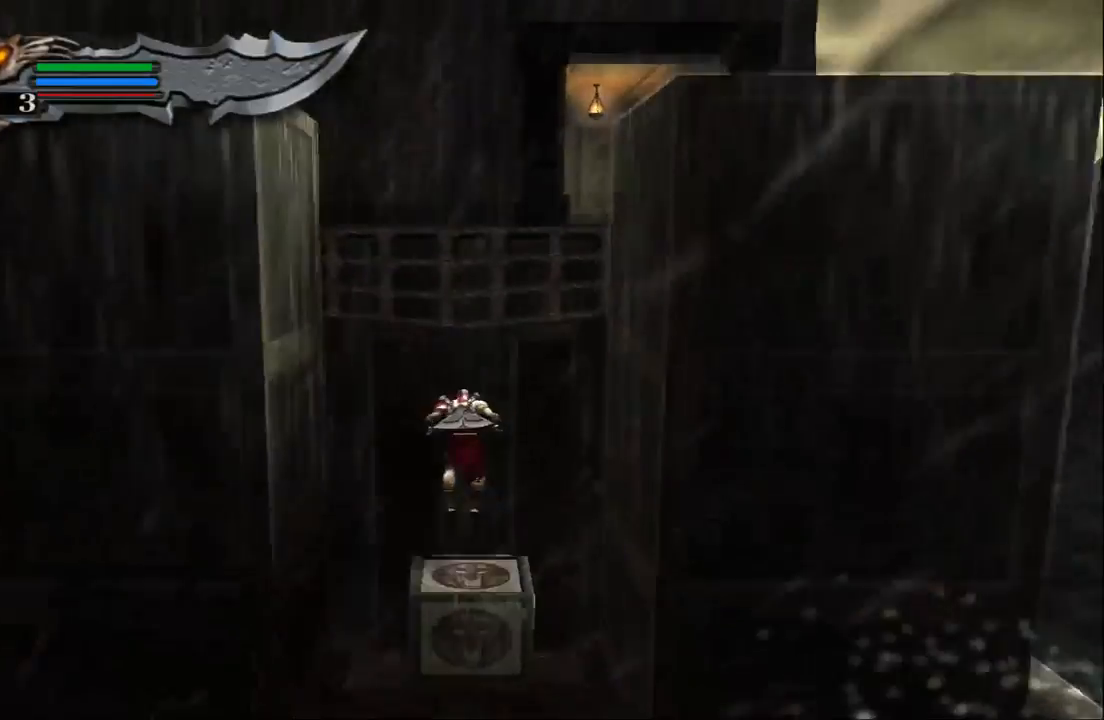
{"buttons": [], "left_stick": "up", "right_stick": "center", "events": [[33, "CROSS", "down"], [233, "CROSS", "up"], [333, "CROSS", "down"], [467, "CROSS", "up"]]}
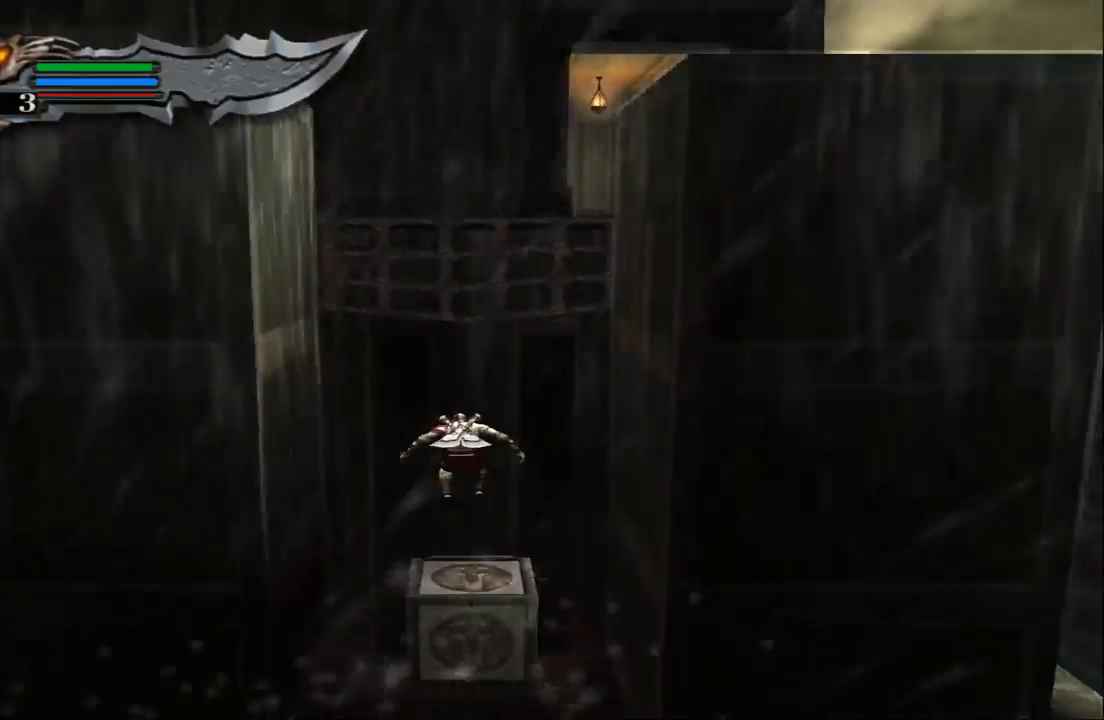
{"buttons": ["CROSS"], "left_stick": "up", "right_stick": "center", "events": [[33, "CROSS", "down"], [167, "CROSS", "up"], [233, "CROSS", "down"], [367, "CROSS", "up"], [433, "CROSS", "down"]]}
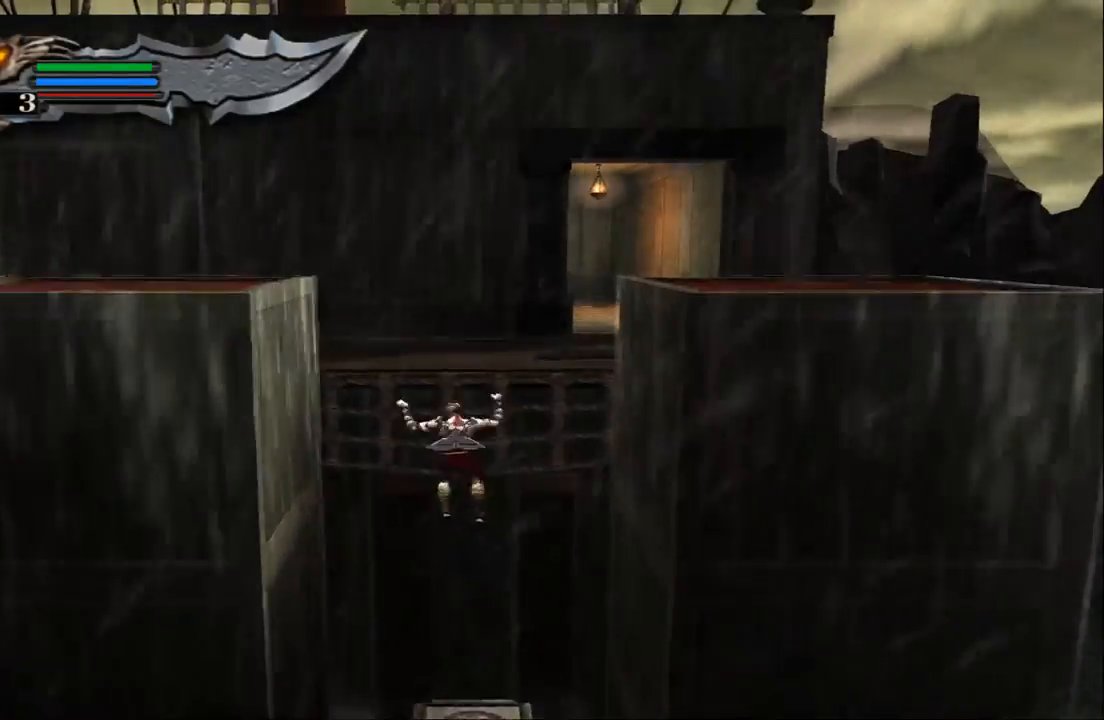
{"buttons": [], "left_stick": "up", "right_stick": "center", "events": [[67, "CROSS", "up"], [167, "CROSS", "down"], [233, "CROSS", "up"], [333, "CROSS", "down"], [400, "CROSS", "up"]]}
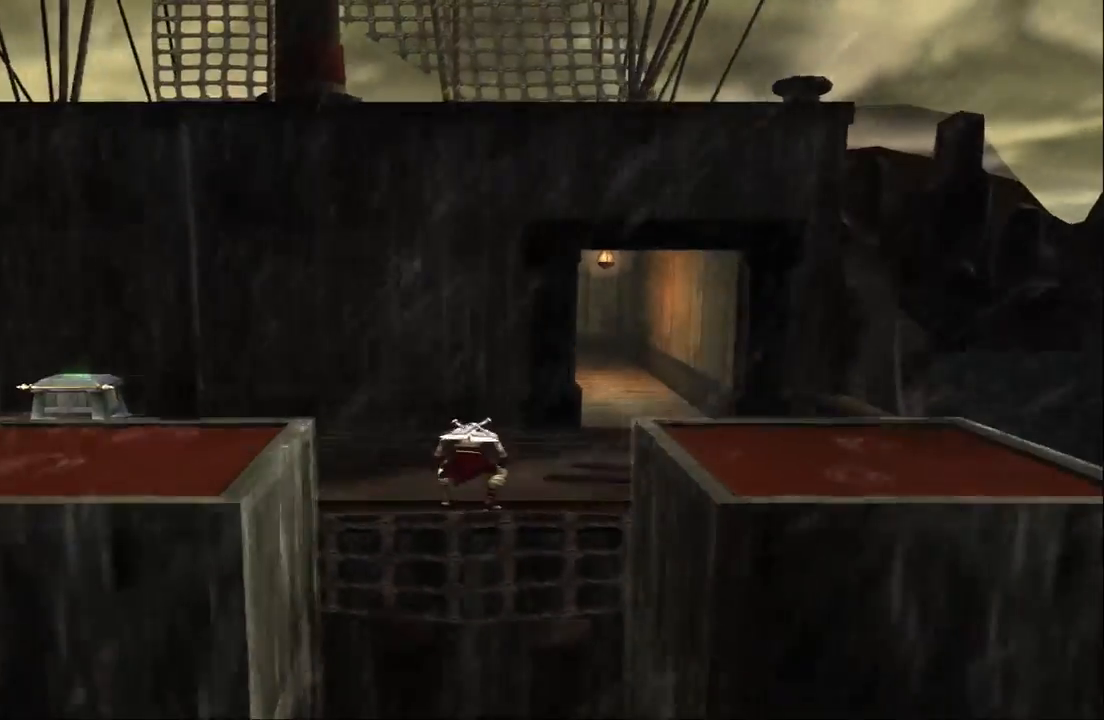
{"buttons": [], "left_stick": "left", "right_stick": "center", "events": [[67, "left_stick", "up-left"], [300, "left_stick", "left"]]}
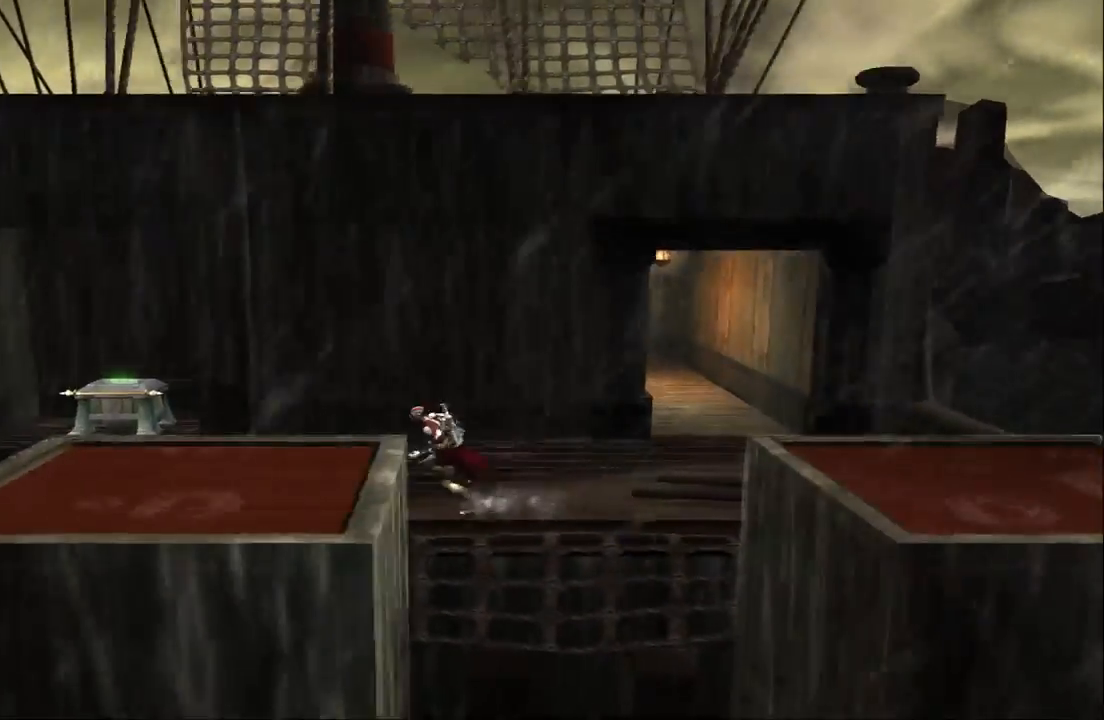
{"buttons": [], "left_stick": "left", "right_stick": "center", "events": []}
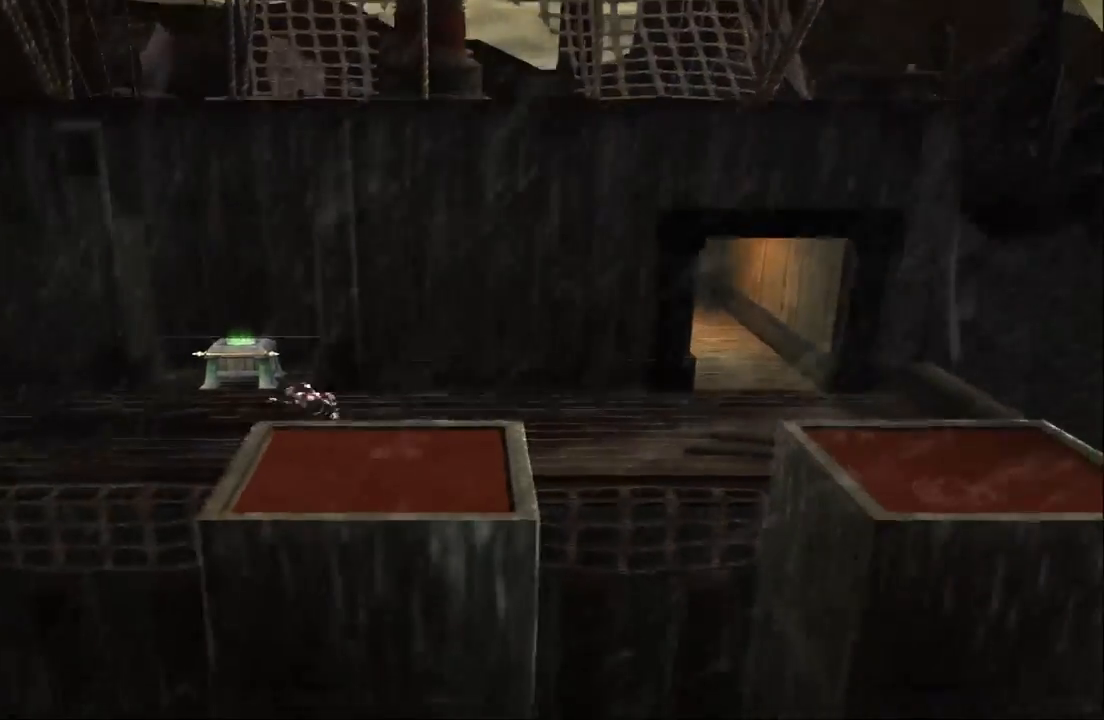
{"buttons": [], "left_stick": "center", "right_stick": "center", "events": [[67, "left_stick", "up"], [500, "left_stick", "center"]]}
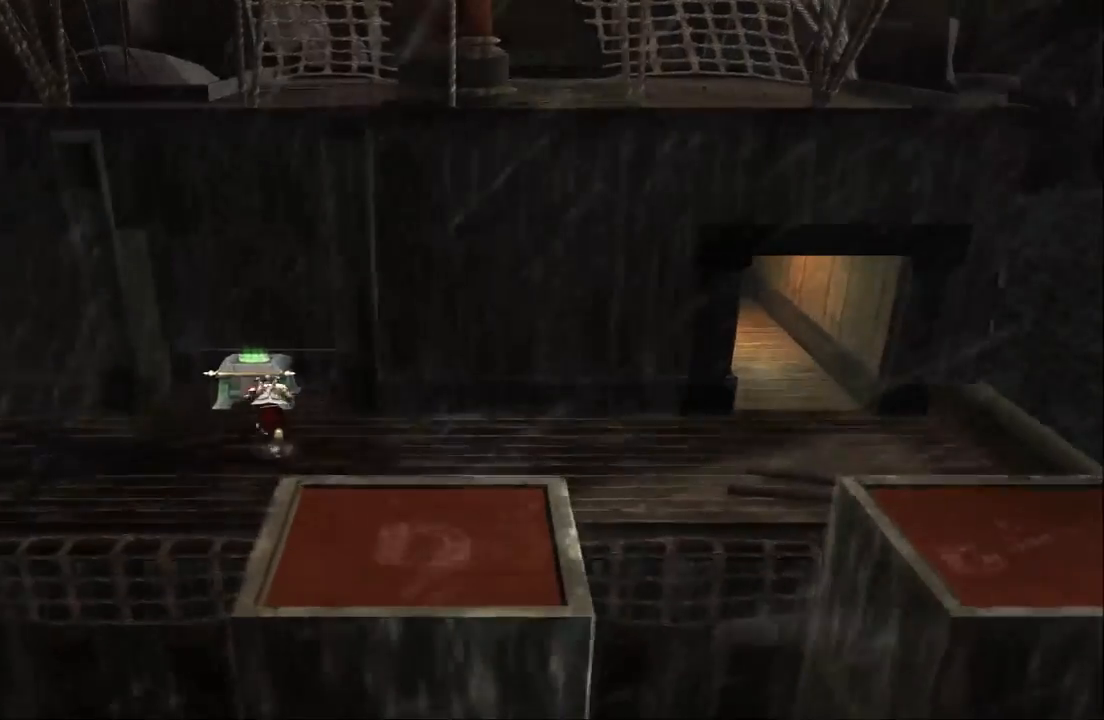
{"buttons": [], "left_stick": "center", "right_stick": "center", "events": [[233, "R2", "down"], [400, "R2", "up"]]}
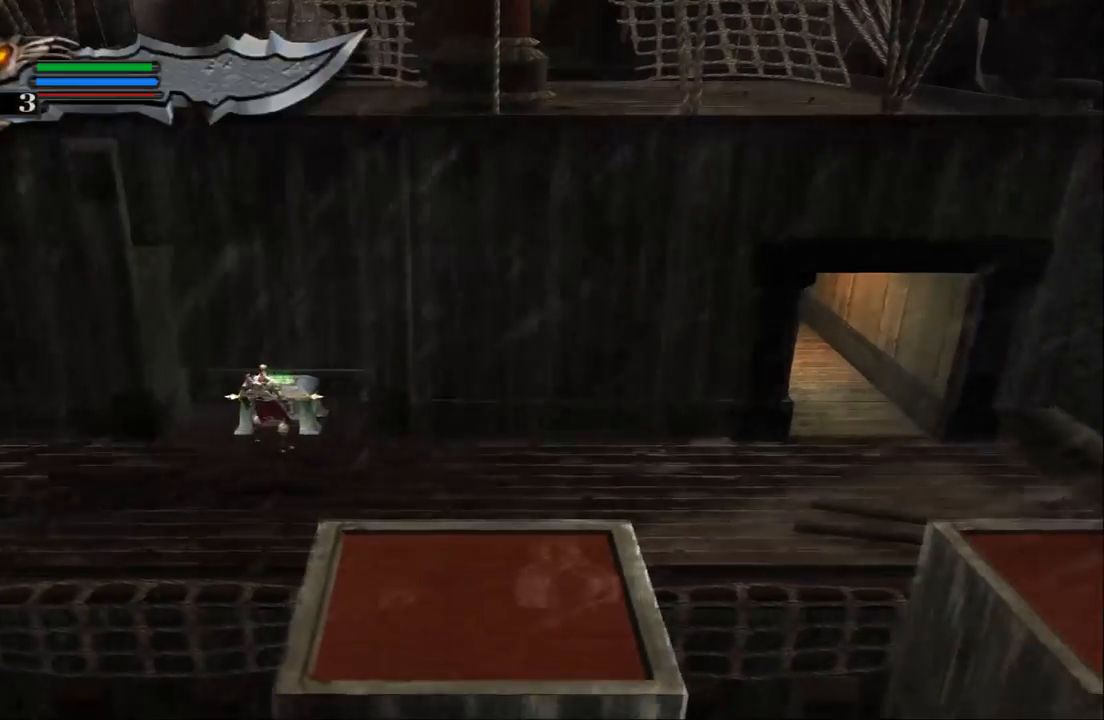
{"buttons": ["R2"], "left_stick": "center", "right_stick": "center", "events": [[233, "R2", "down"]]}
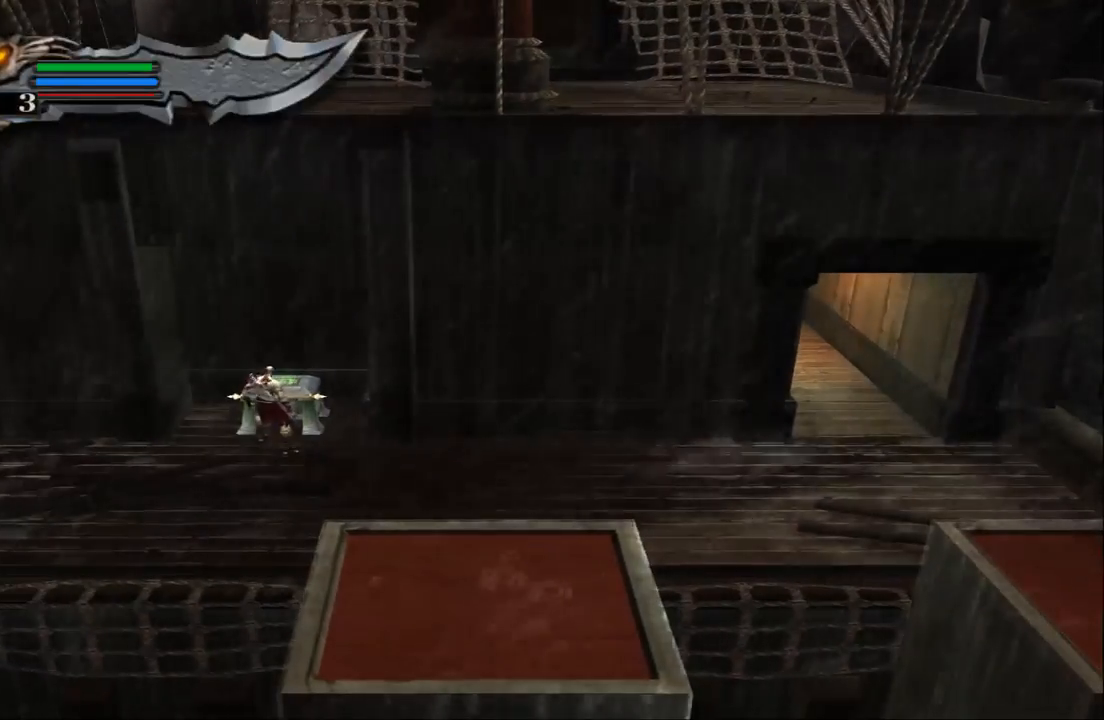
{"buttons": ["R2"], "left_stick": "center", "right_stick": "center", "events": []}
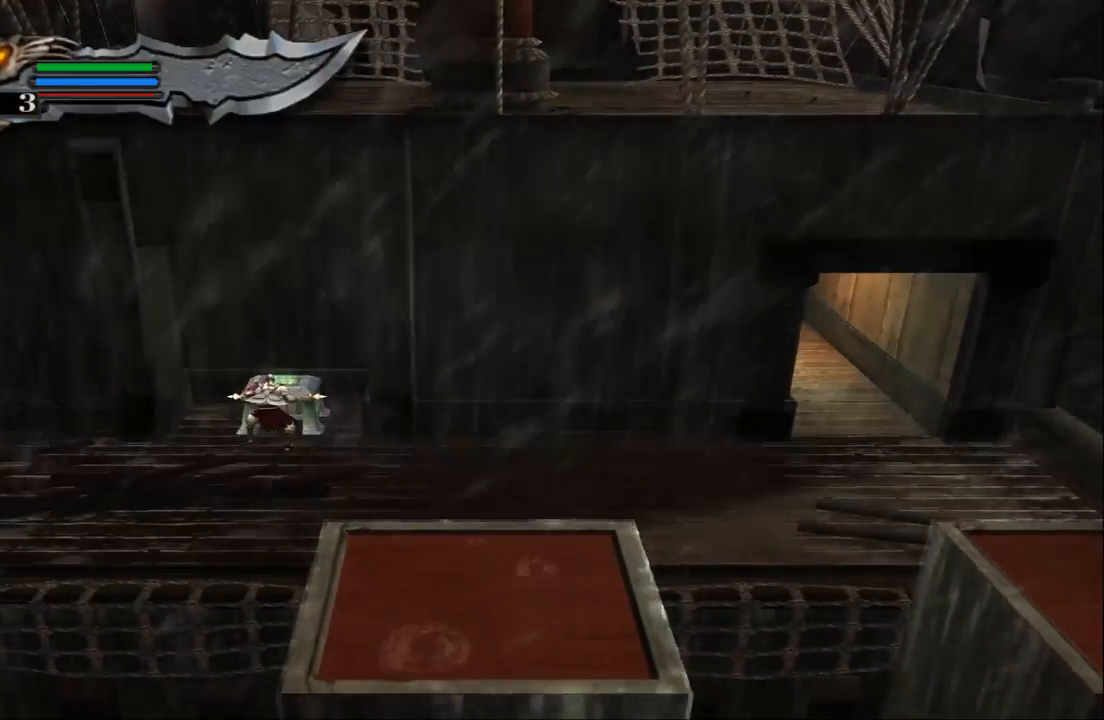
{"buttons": ["R2"], "left_stick": "center", "right_stick": "center", "events": []}
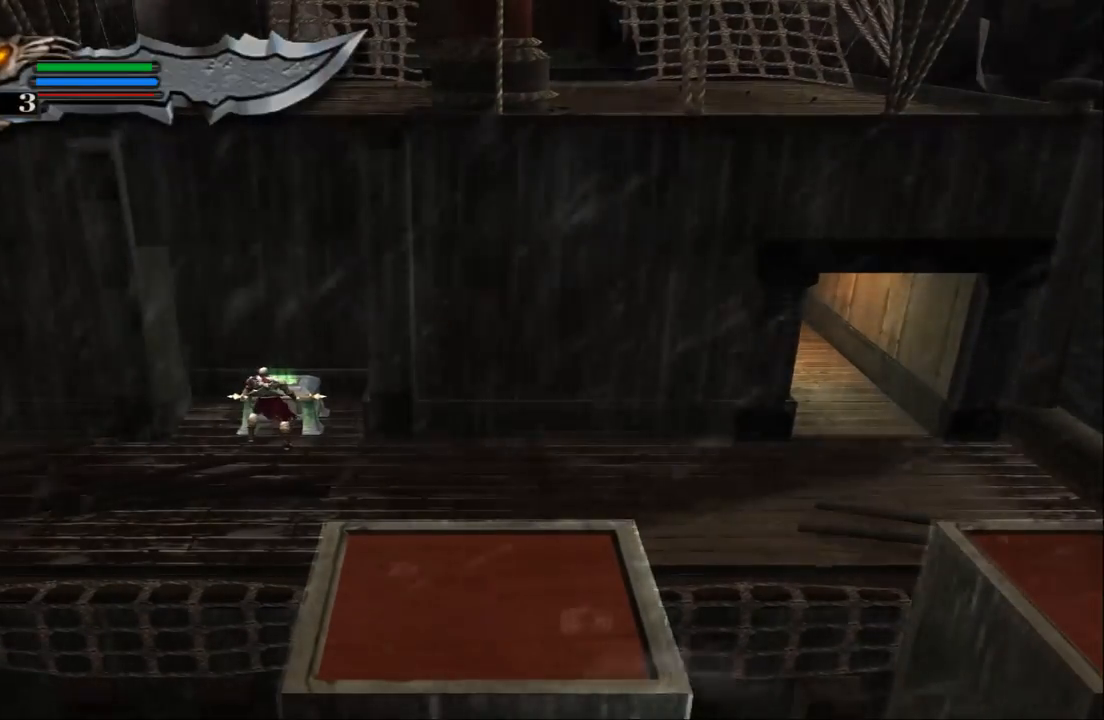
{"buttons": ["R2"], "left_stick": "center", "right_stick": "center", "events": []}
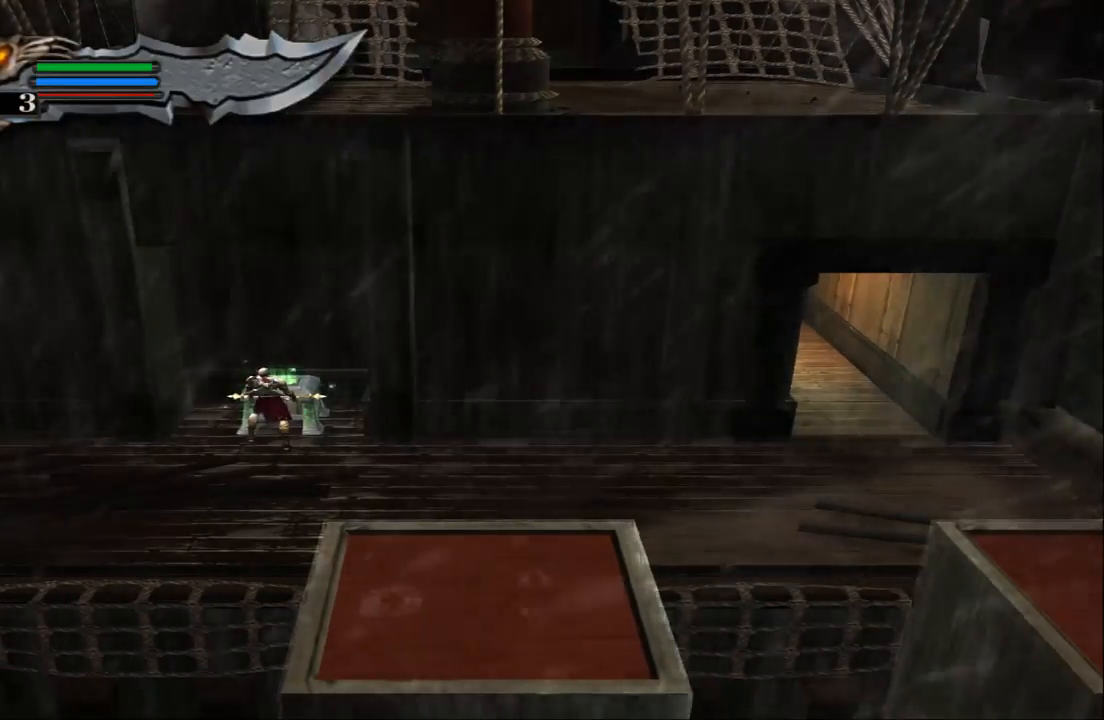
{"buttons": ["R2"], "left_stick": "center", "right_stick": "center", "events": []}
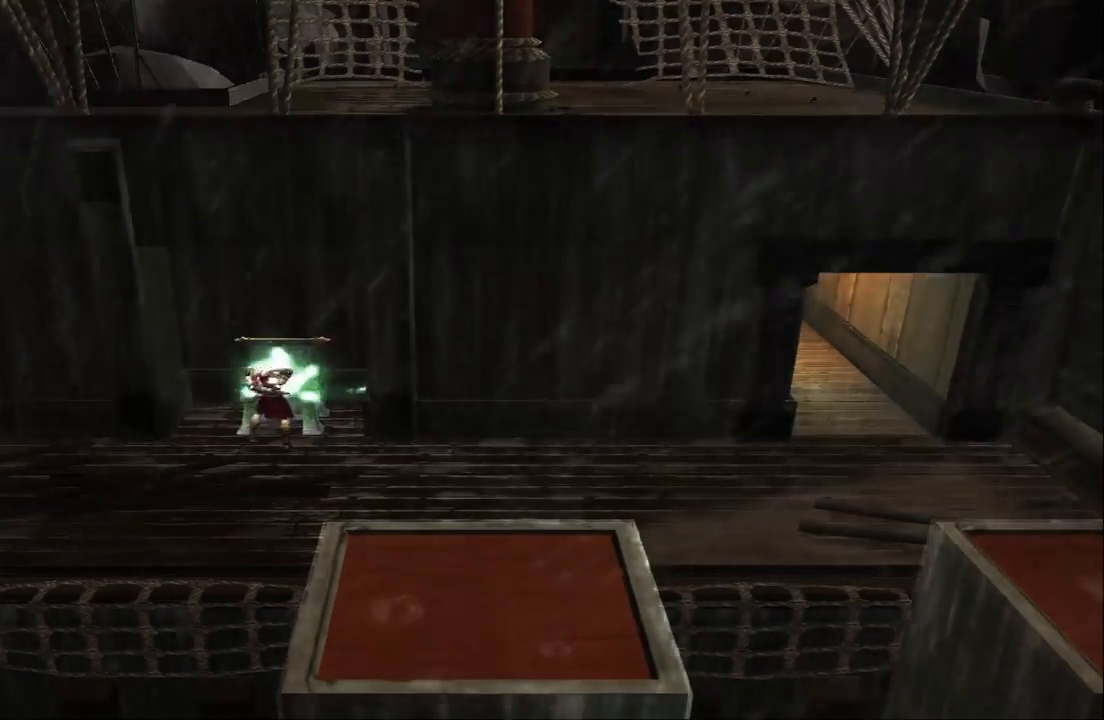
{"buttons": [], "left_stick": "down-right", "right_stick": "center", "events": [[200, "left_stick", "down-right"], [267, "R2", "up"]]}
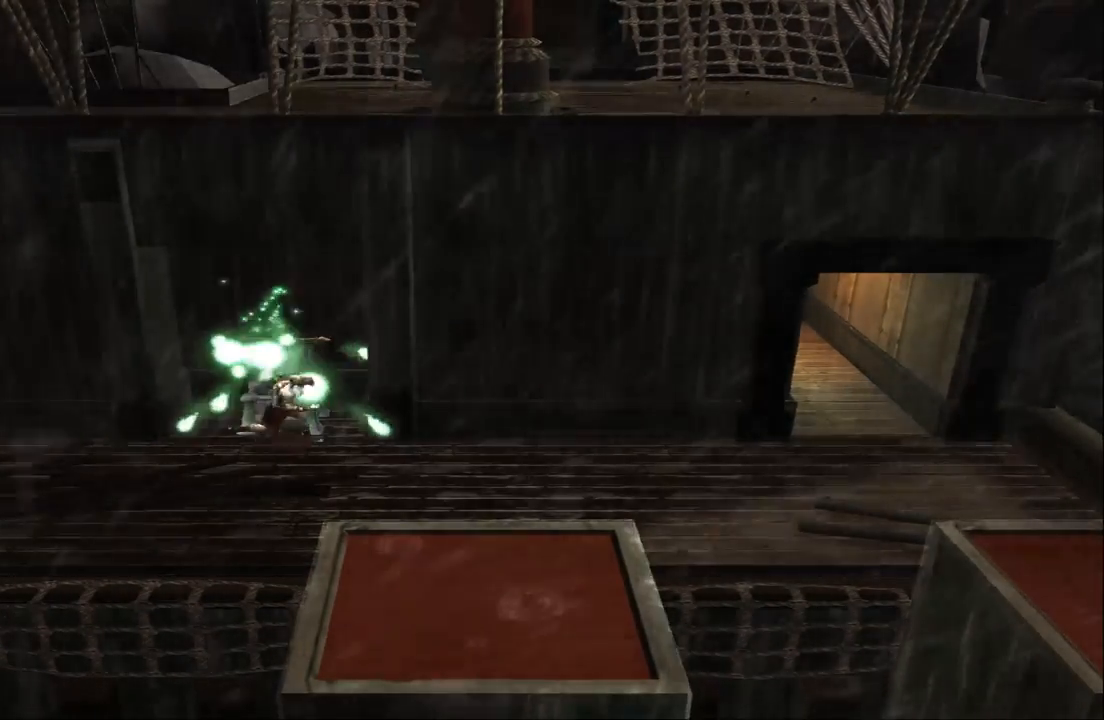
{"buttons": [], "left_stick": "right", "right_stick": "center", "events": [[267, "left_stick", "right"]]}
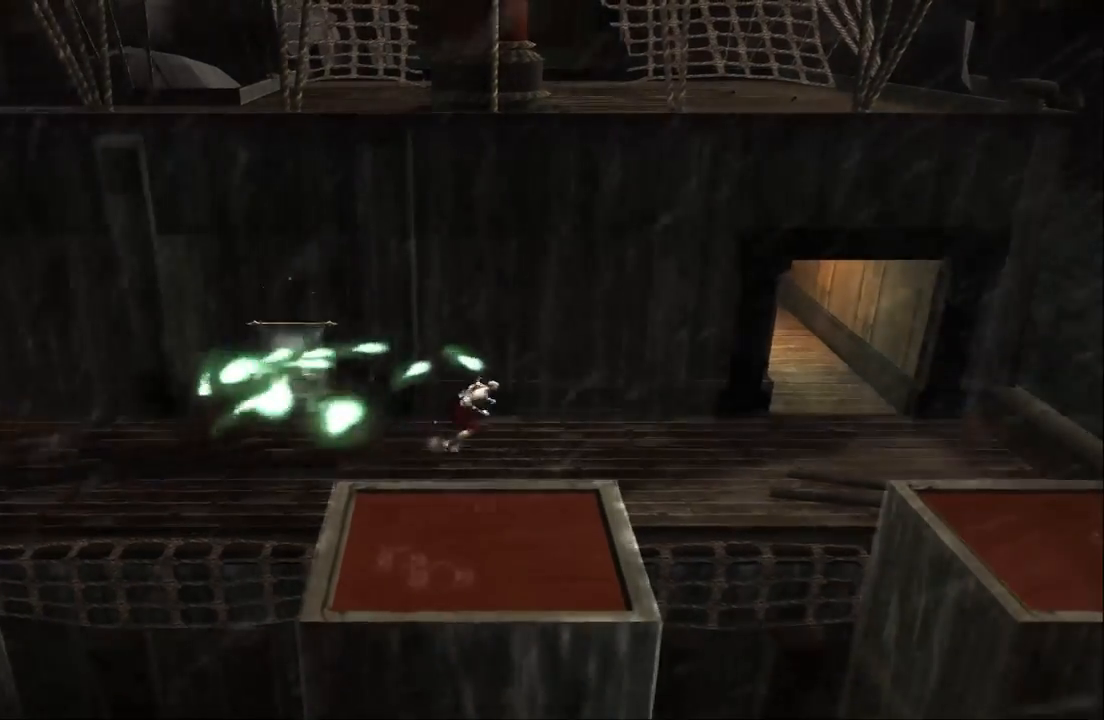
{"buttons": [], "left_stick": "up-right", "right_stick": "center", "events": [[200, "left_stick", "up-right"]]}
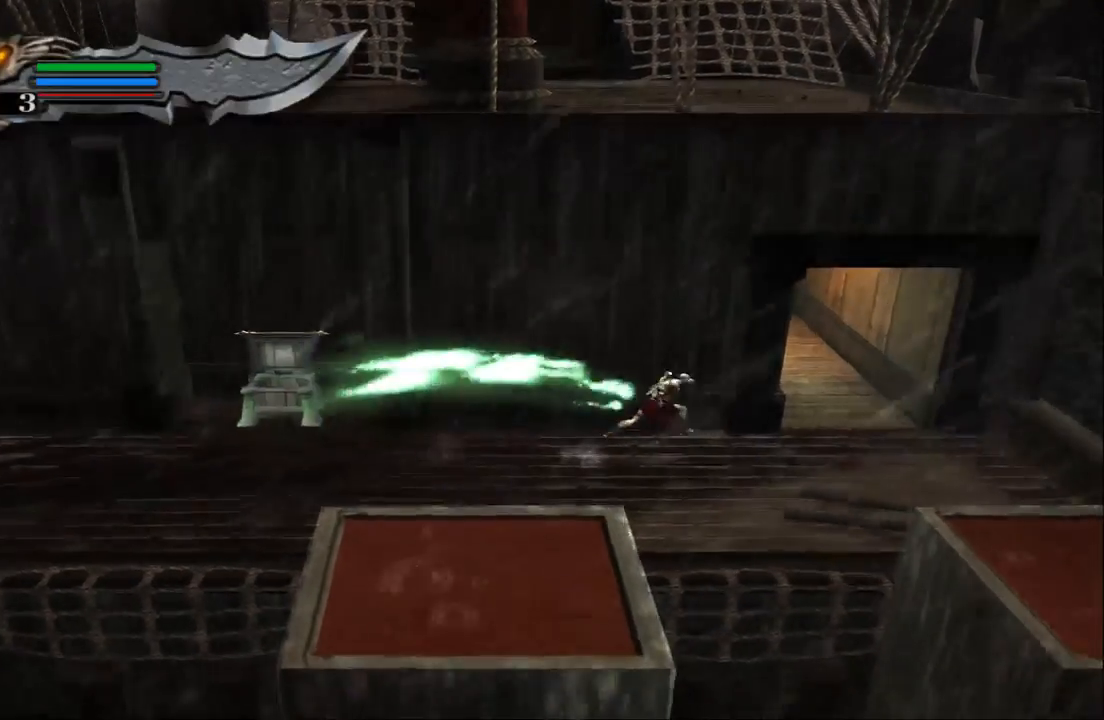
{"buttons": [], "left_stick": "up-right", "right_stick": "center", "events": []}
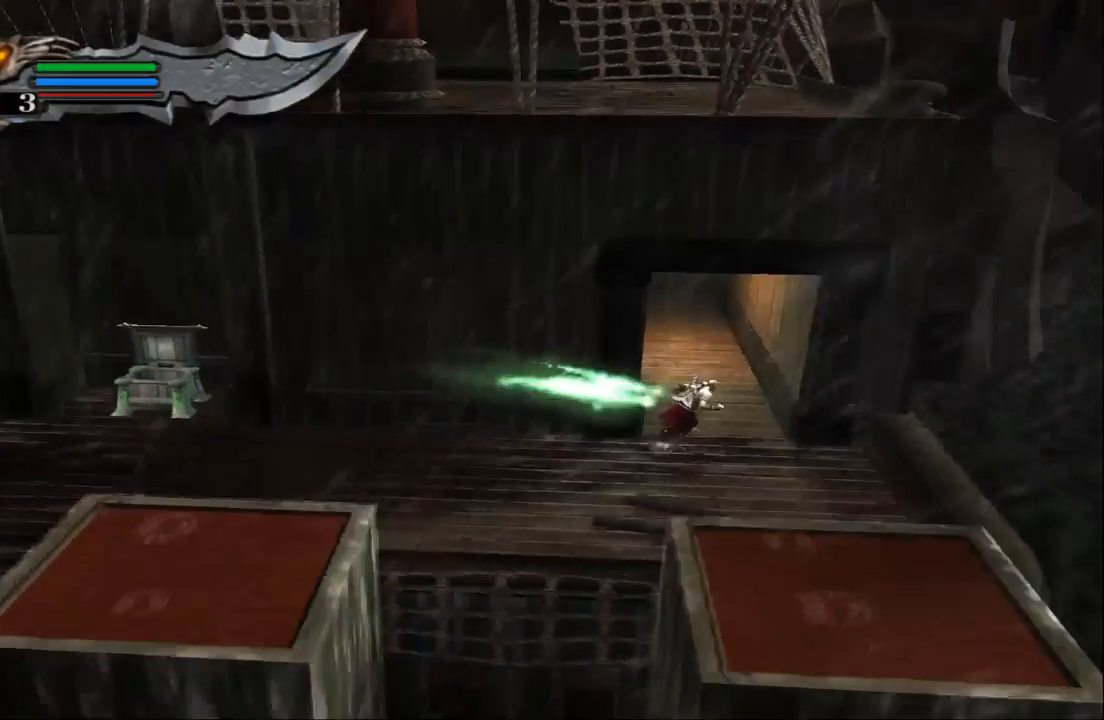
{"buttons": [], "left_stick": "up", "right_stick": "center", "events": [[33, "left_stick", "up"]]}
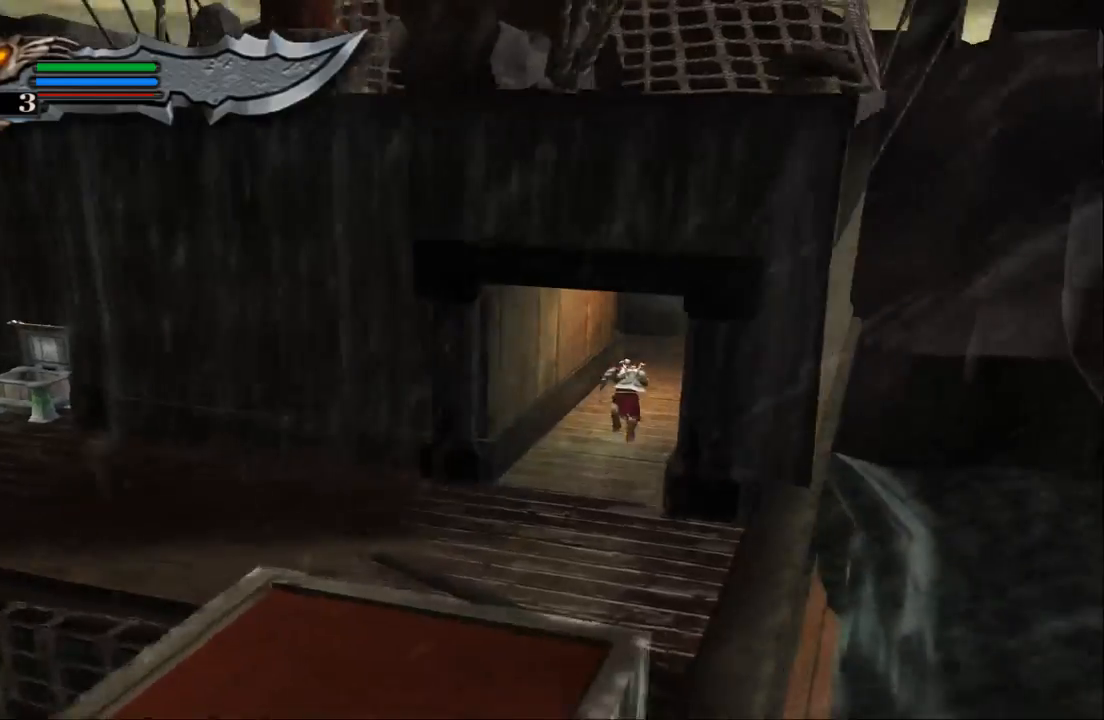
{"buttons": [], "left_stick": "up", "right_stick": "center", "events": [[167, "left_stick", "up-right"], [300, "left_stick", "up"]]}
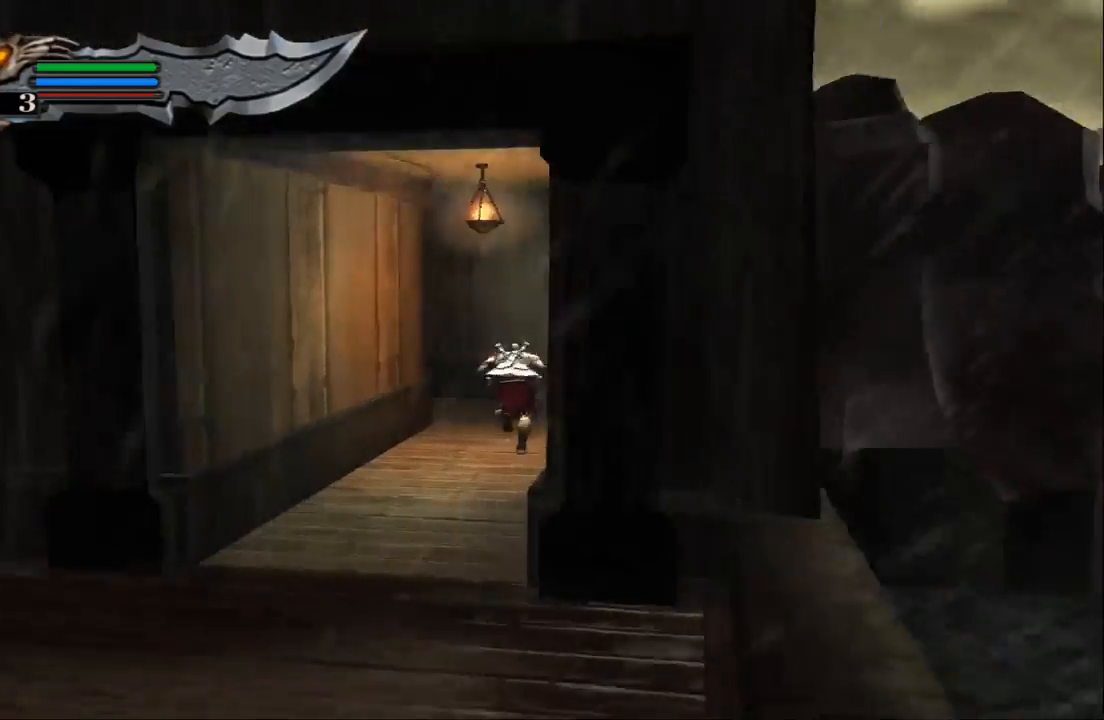
{"buttons": [], "left_stick": "up-left", "right_stick": "center", "events": [[433, "left_stick", "up-left"]]}
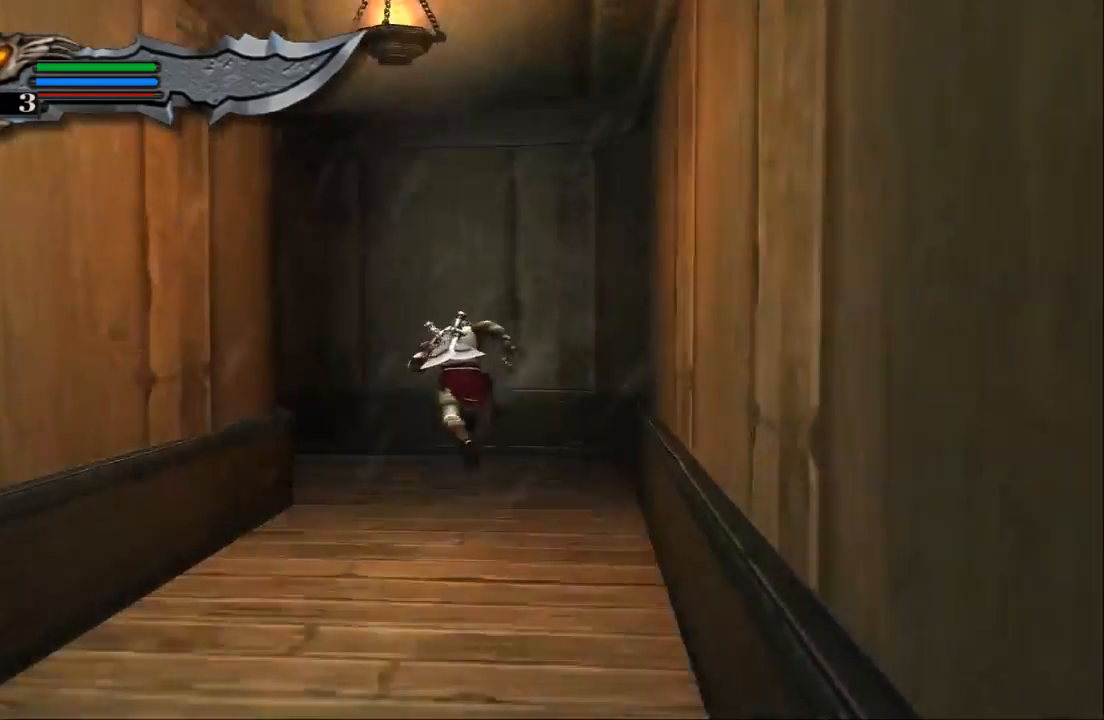
{"buttons": [], "left_stick": "up-left", "right_stick": "center", "events": []}
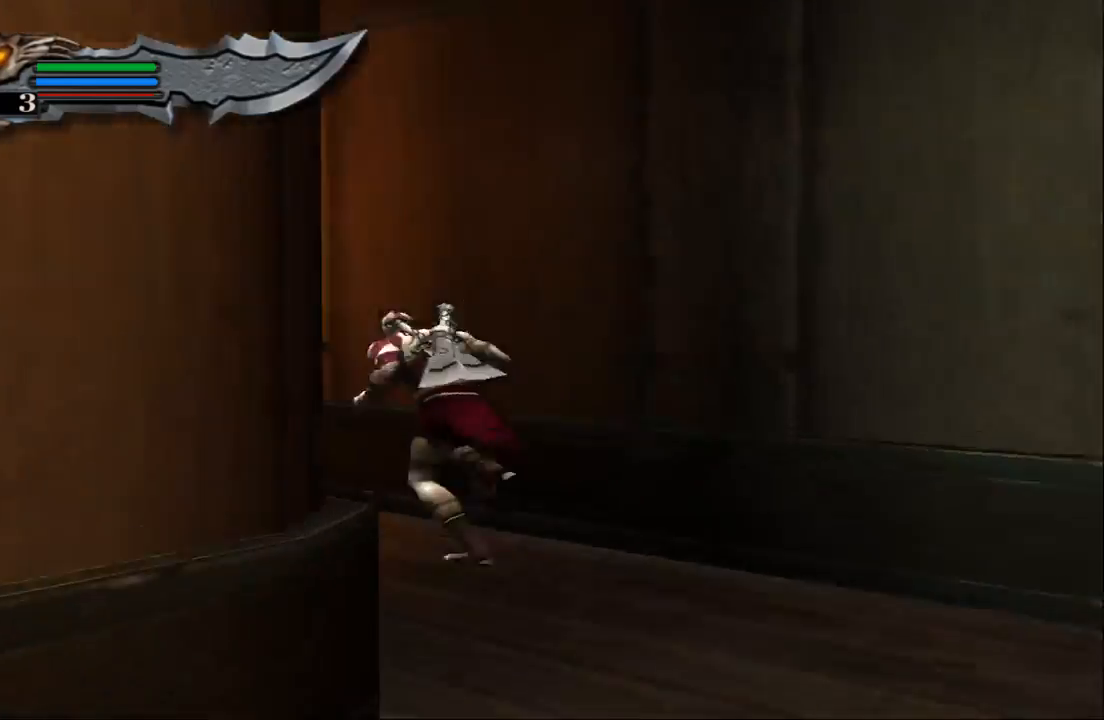
{"buttons": [], "left_stick": "up", "right_stick": "center", "events": [[233, "left_stick", "up"]]}